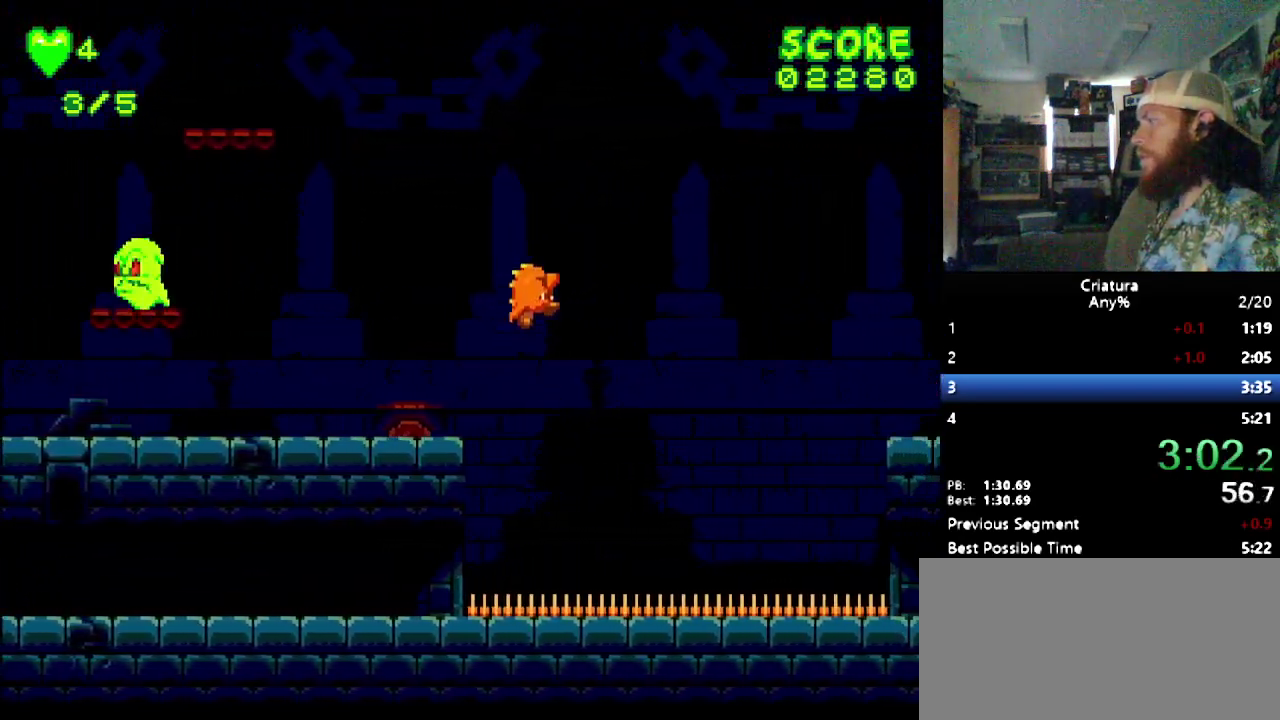
Gameplay with a controller (Nintendo layout); each line is a JSON object with the inputs held at the frame after it. "events" lists button and stick changes between this image and that frame as [ms after this image, input, new state], when the widget could be followed in between. Not read: L3 R3.
{"buttons": ["DPAD_RIGHT"], "events": [[300, "B", "up"]]}
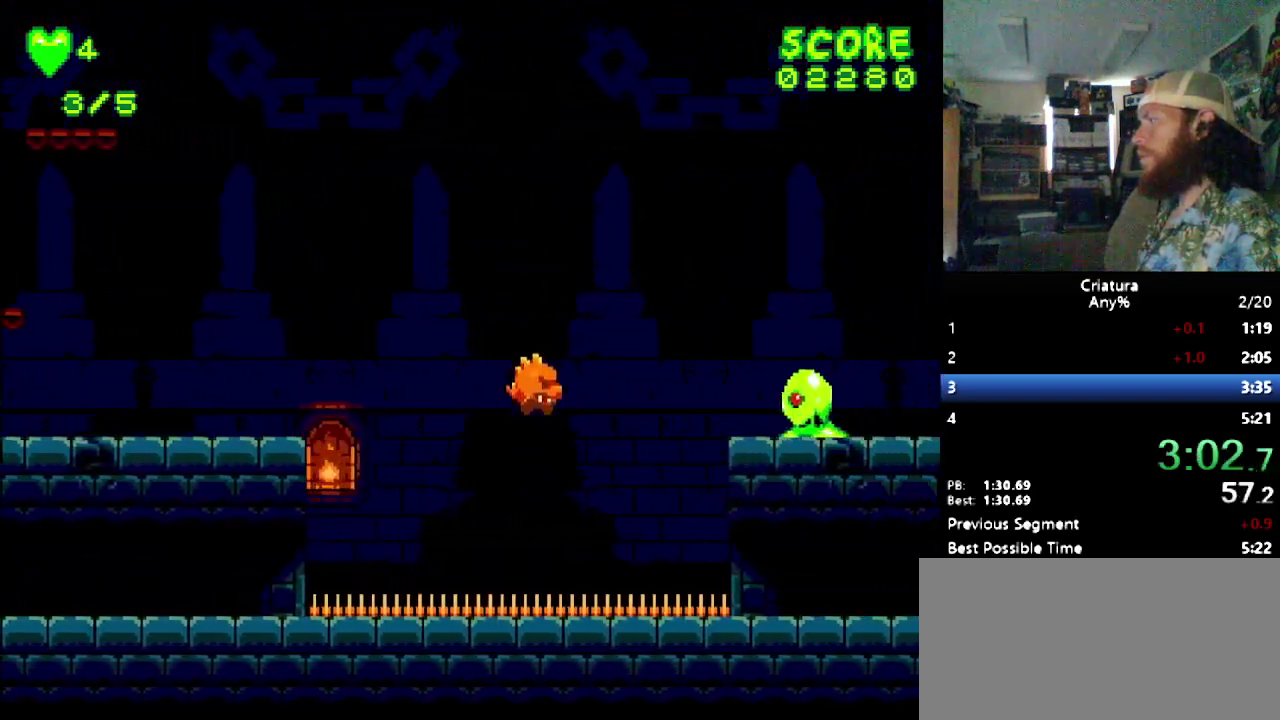
{"buttons": ["B", "DPAD_RIGHT"], "events": [[33, "B", "down"]]}
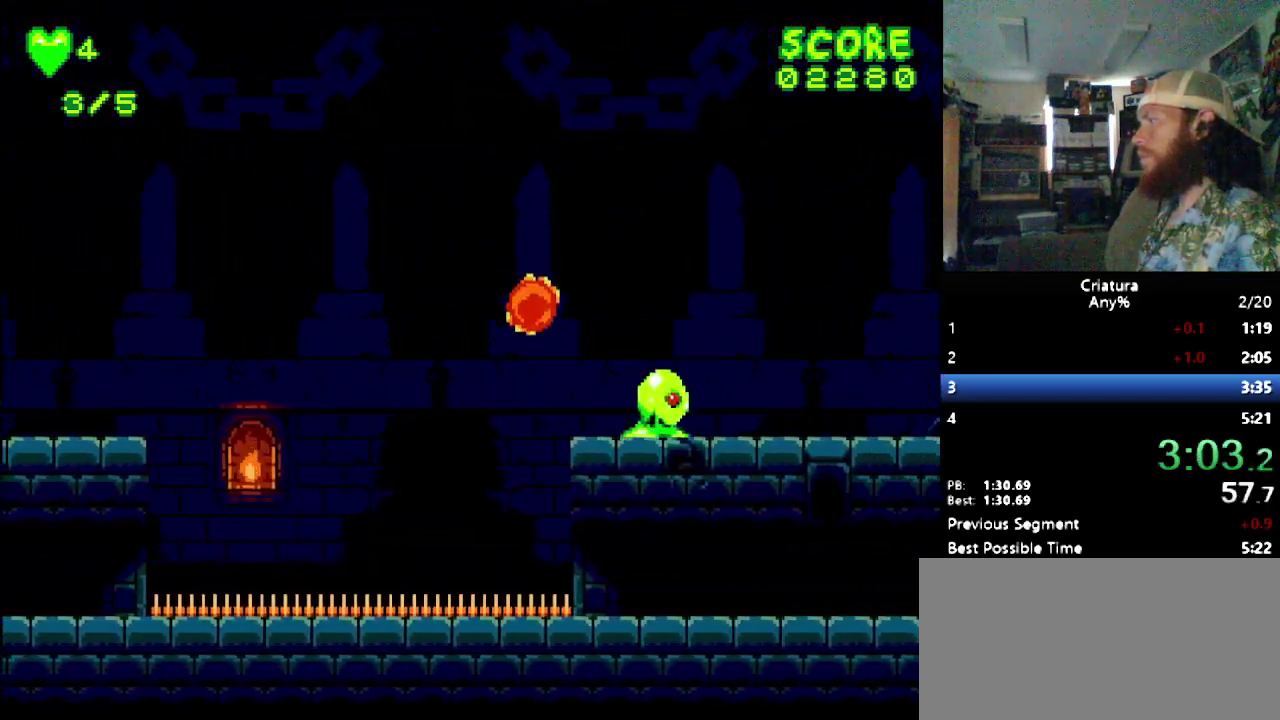
{"buttons": ["DPAD_RIGHT"], "events": [[50, "B", "up"], [233, "B", "down"], [300, "B", "up"]]}
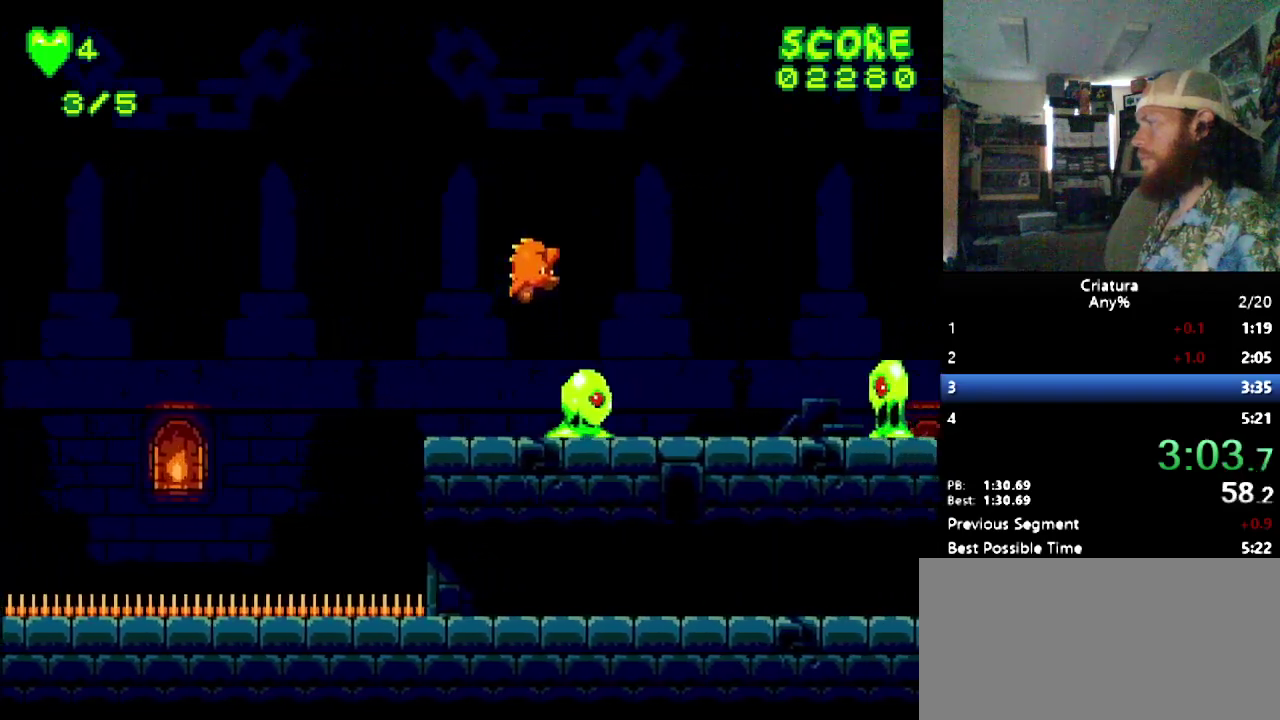
{"buttons": ["DPAD_RIGHT"], "events": []}
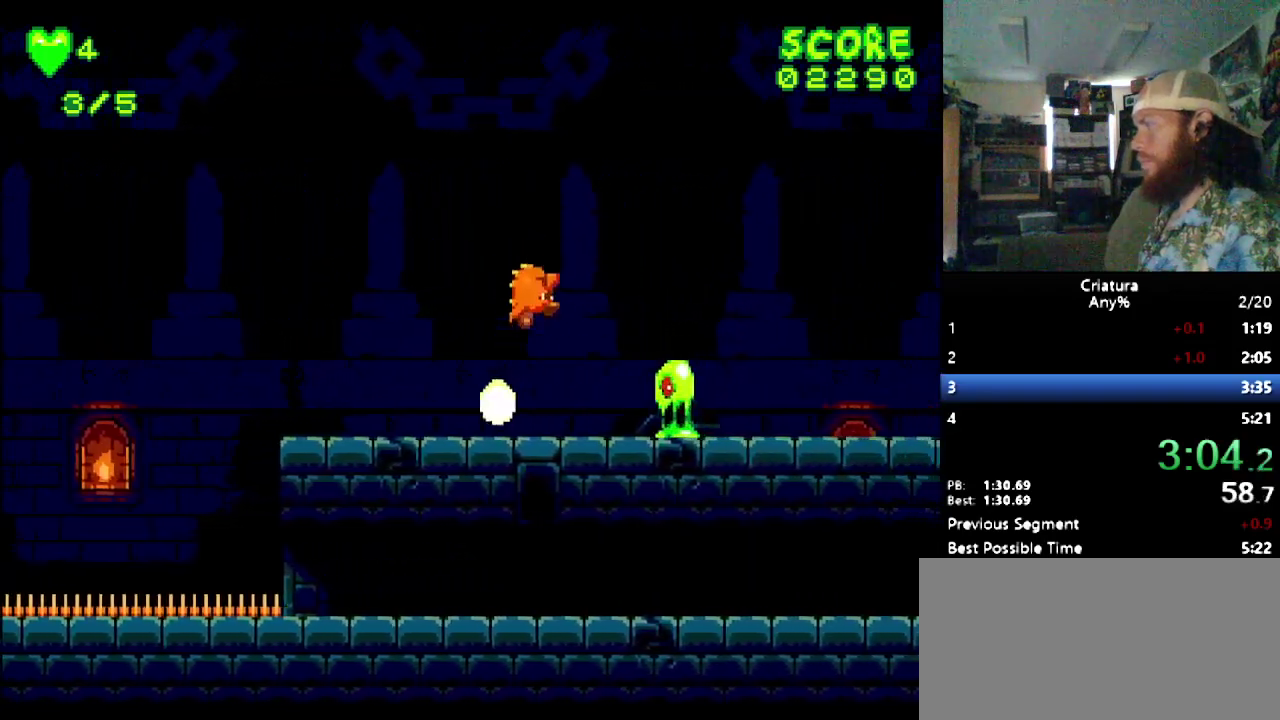
{"buttons": ["DPAD_RIGHT"], "events": [[250, "DPAD_RIGHT", "up"], [350, "DPAD_RIGHT", "down"]]}
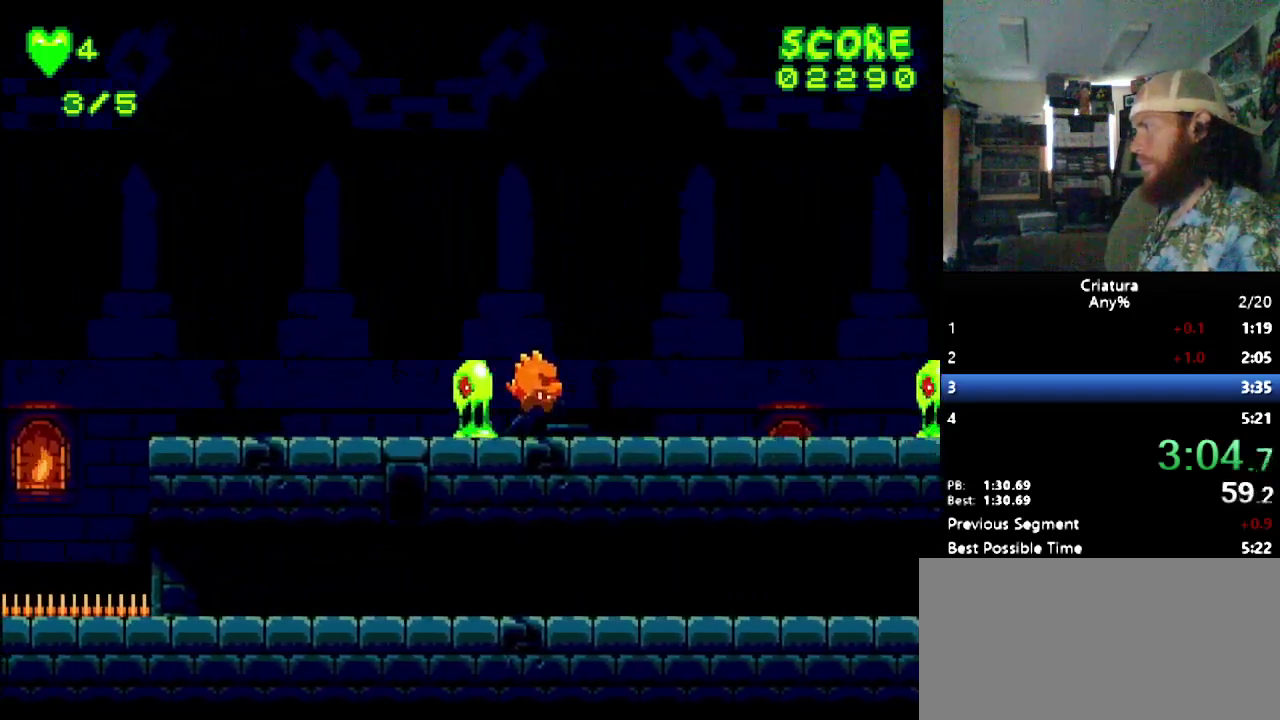
{"buttons": ["DPAD_RIGHT"], "events": [[283, "B", "down"], [433, "B", "up"]]}
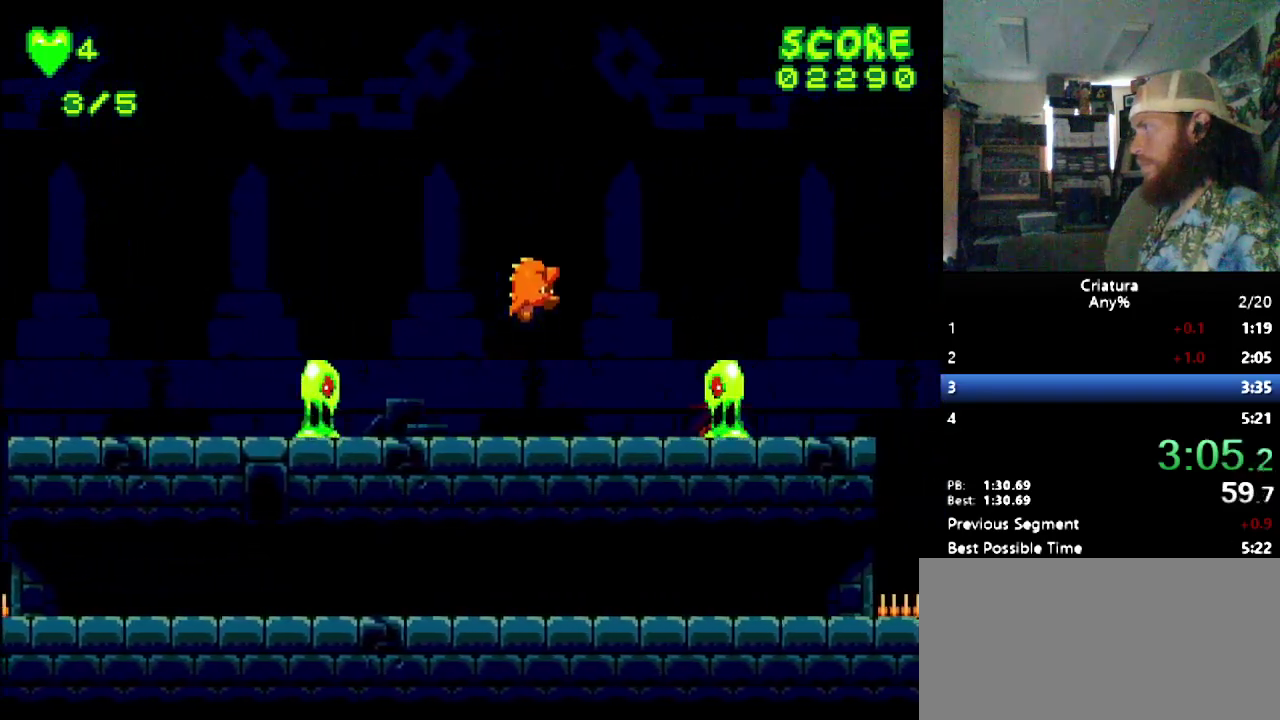
{"buttons": ["DPAD_RIGHT"], "events": []}
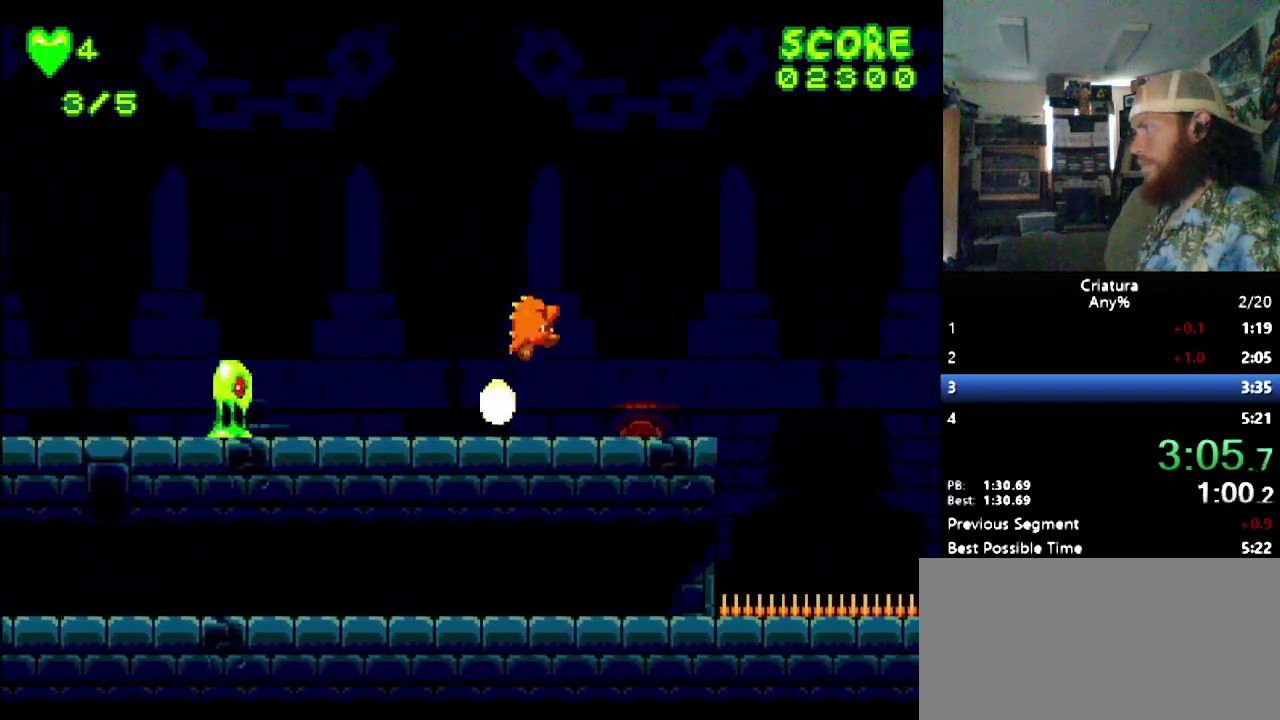
{"buttons": [], "events": [[417, "DPAD_RIGHT", "up"]]}
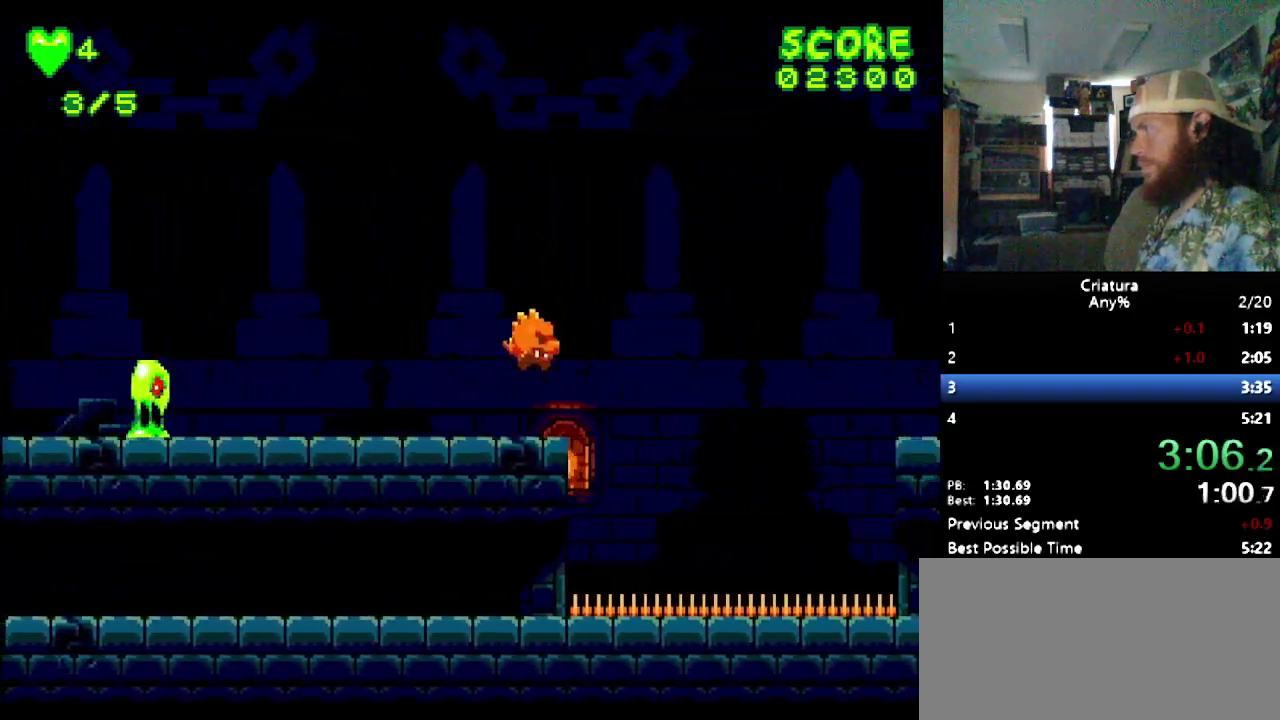
{"buttons": ["B", "DPAD_RIGHT"], "events": [[50, "DPAD_RIGHT", "down"], [167, "B", "down"]]}
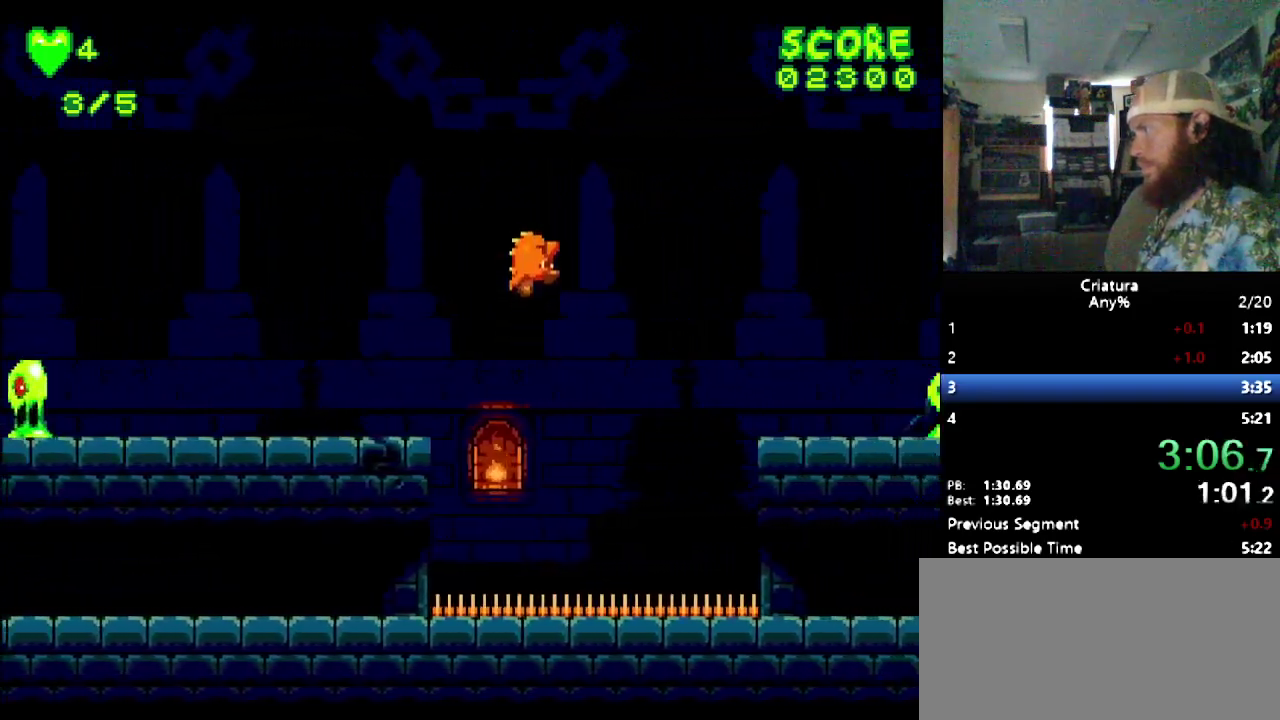
{"buttons": ["B", "DPAD_RIGHT"], "events": [[67, "B", "up"], [300, "B", "down"]]}
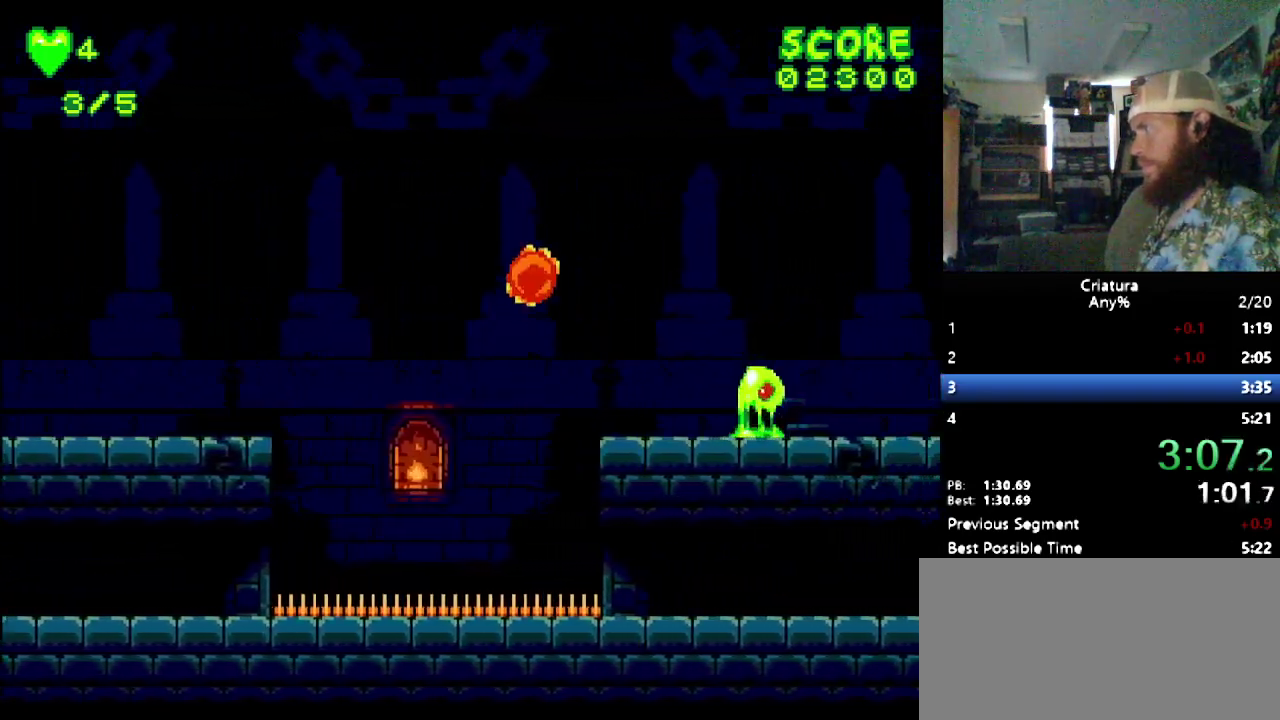
{"buttons": ["DPAD_RIGHT"], "events": [[83, "B", "up"]]}
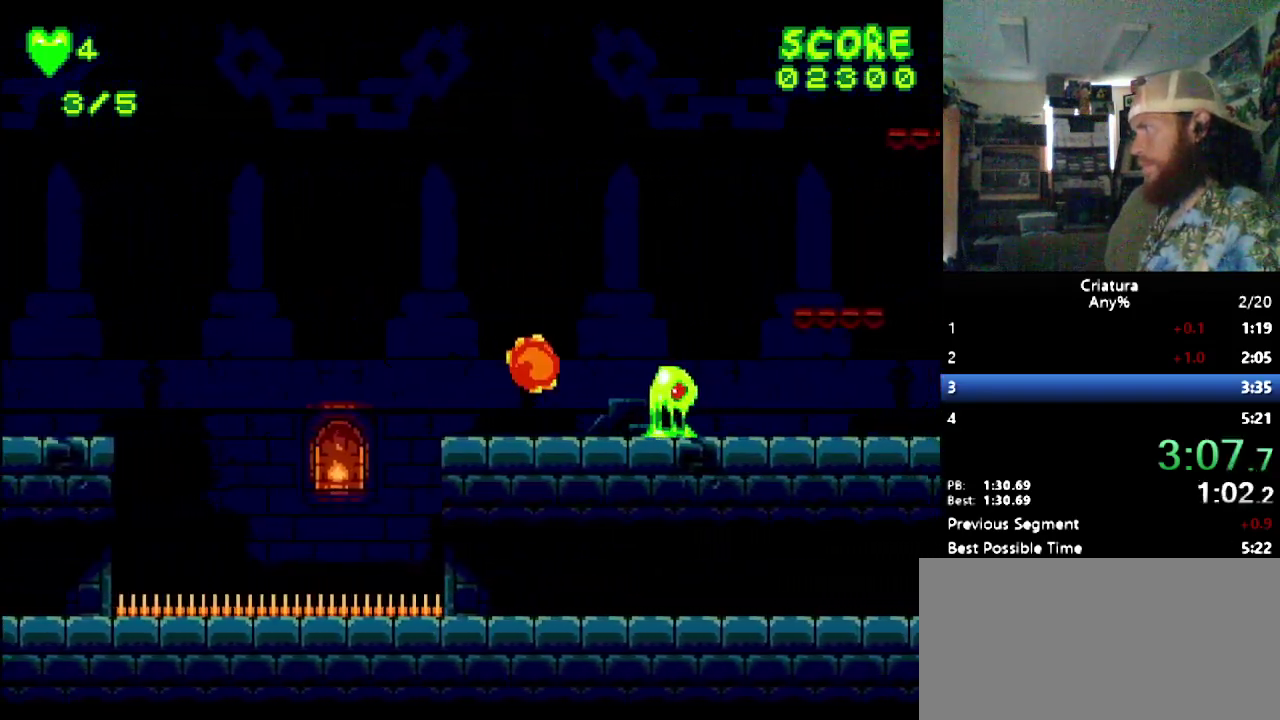
{"buttons": ["DPAD_RIGHT"], "events": [[100, "B", "down"], [200, "B", "up"]]}
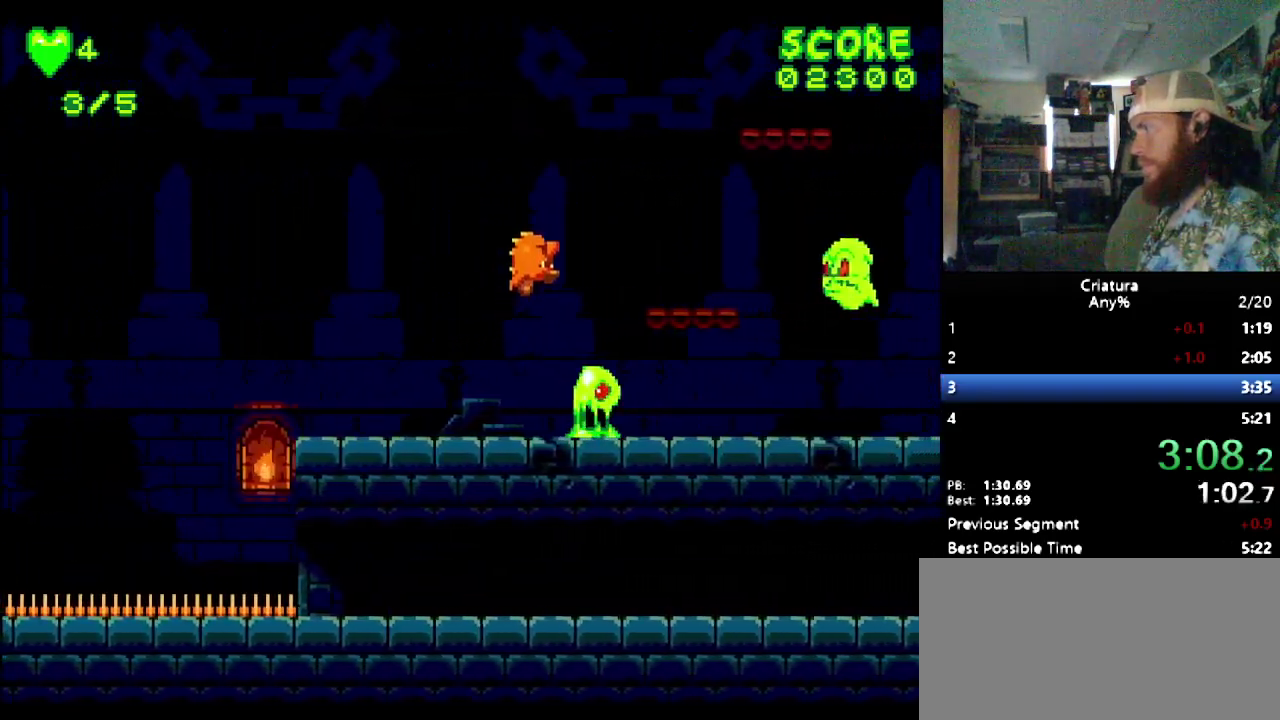
{"buttons": ["B", "DPAD_RIGHT"], "events": [[417, "B", "down"]]}
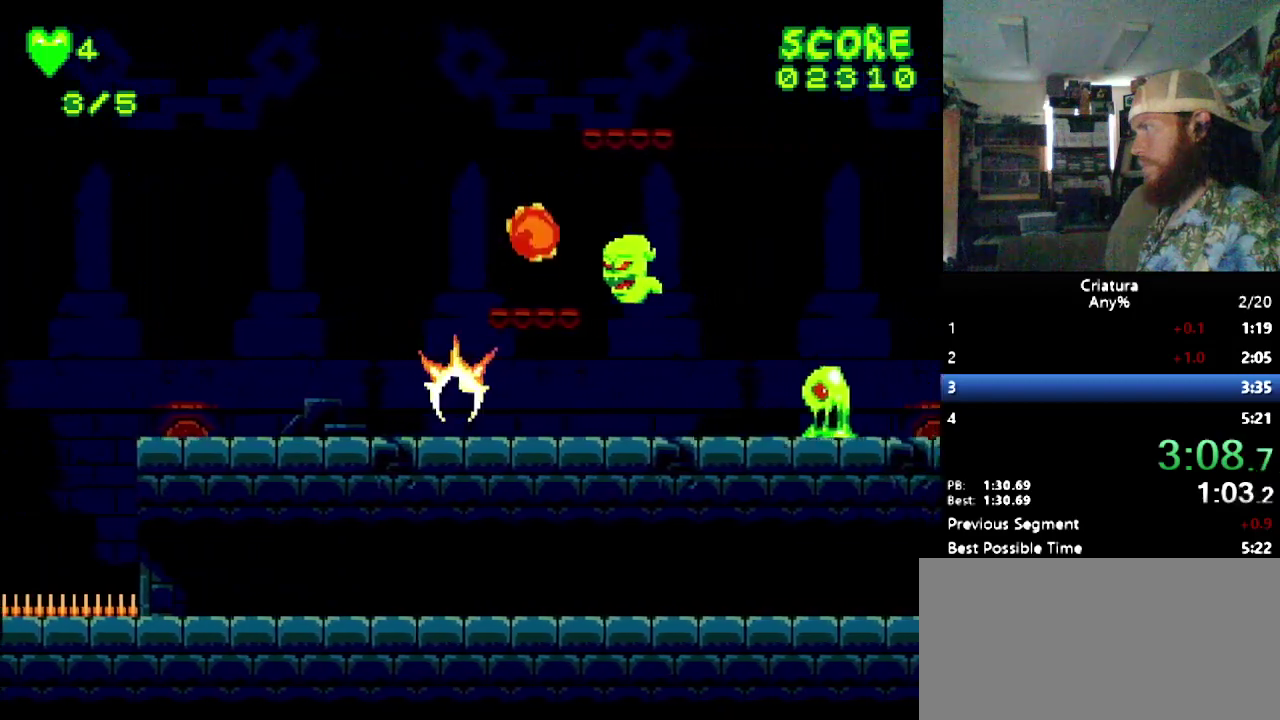
{"buttons": ["DPAD_RIGHT"], "events": [[250, "B", "up"]]}
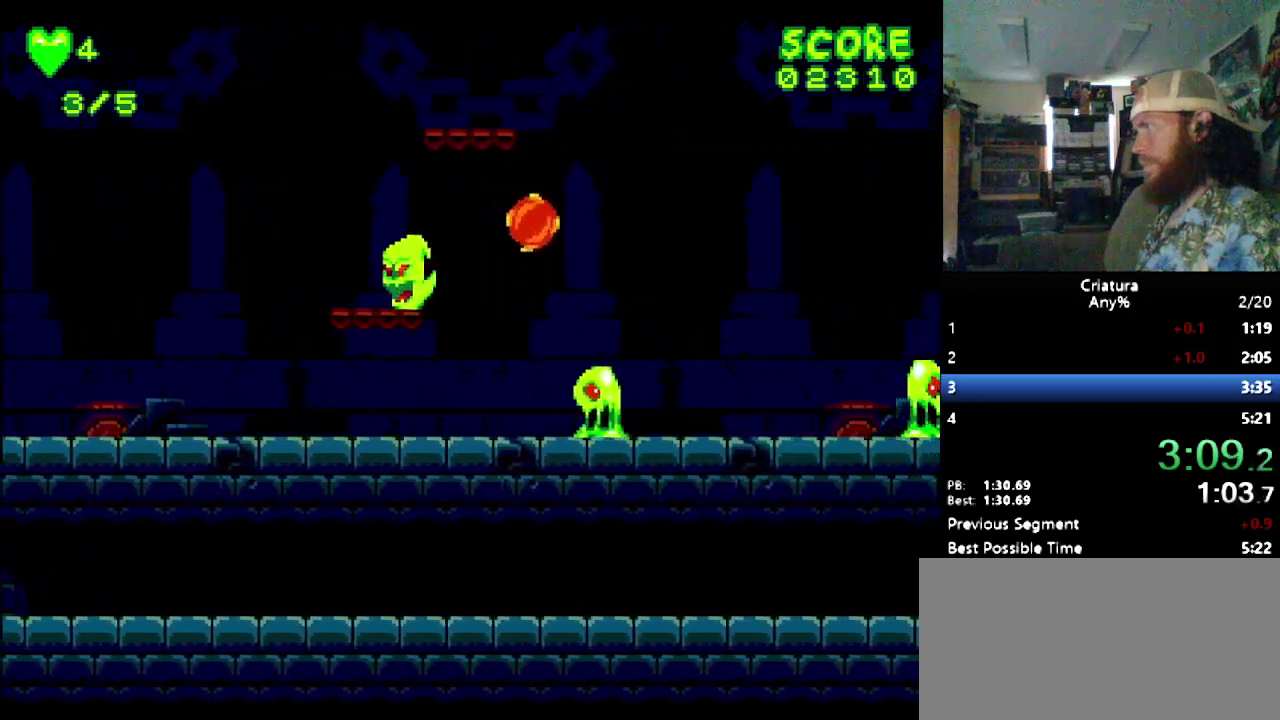
{"buttons": ["B", "DPAD_RIGHT"], "events": [[467, "B", "down"]]}
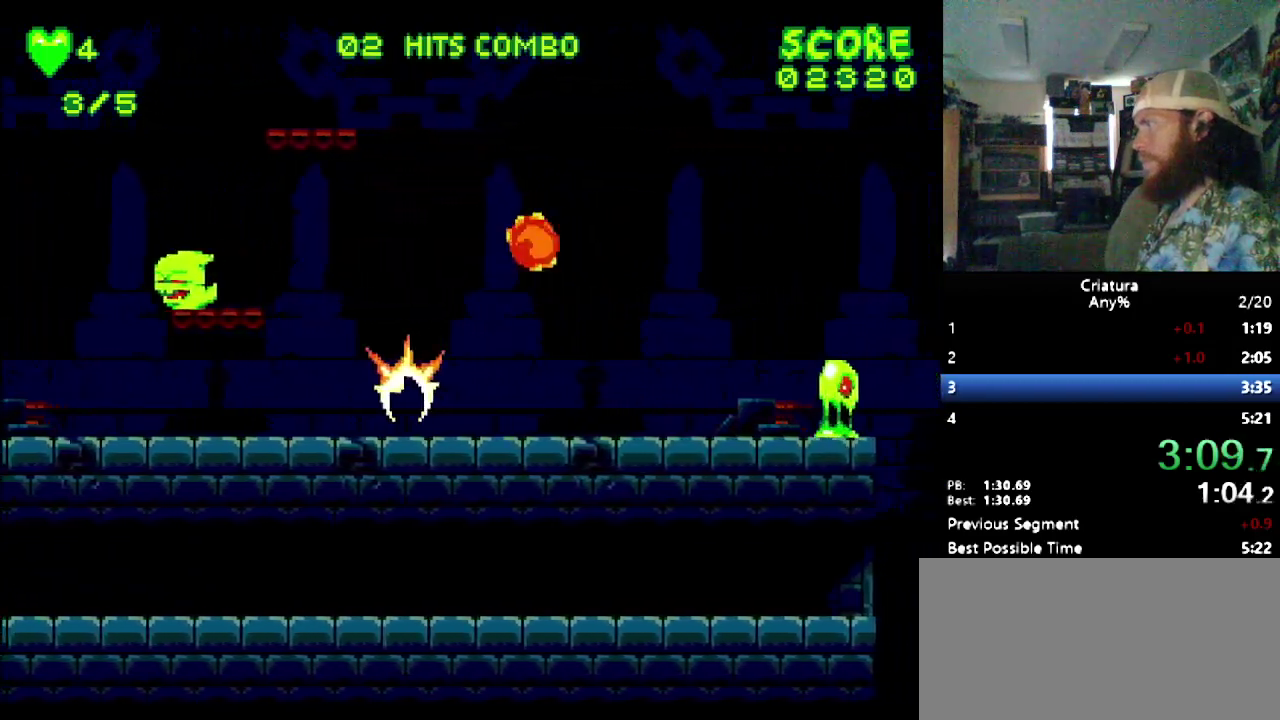
{"buttons": ["DPAD_RIGHT"], "events": [[183, "B", "up"]]}
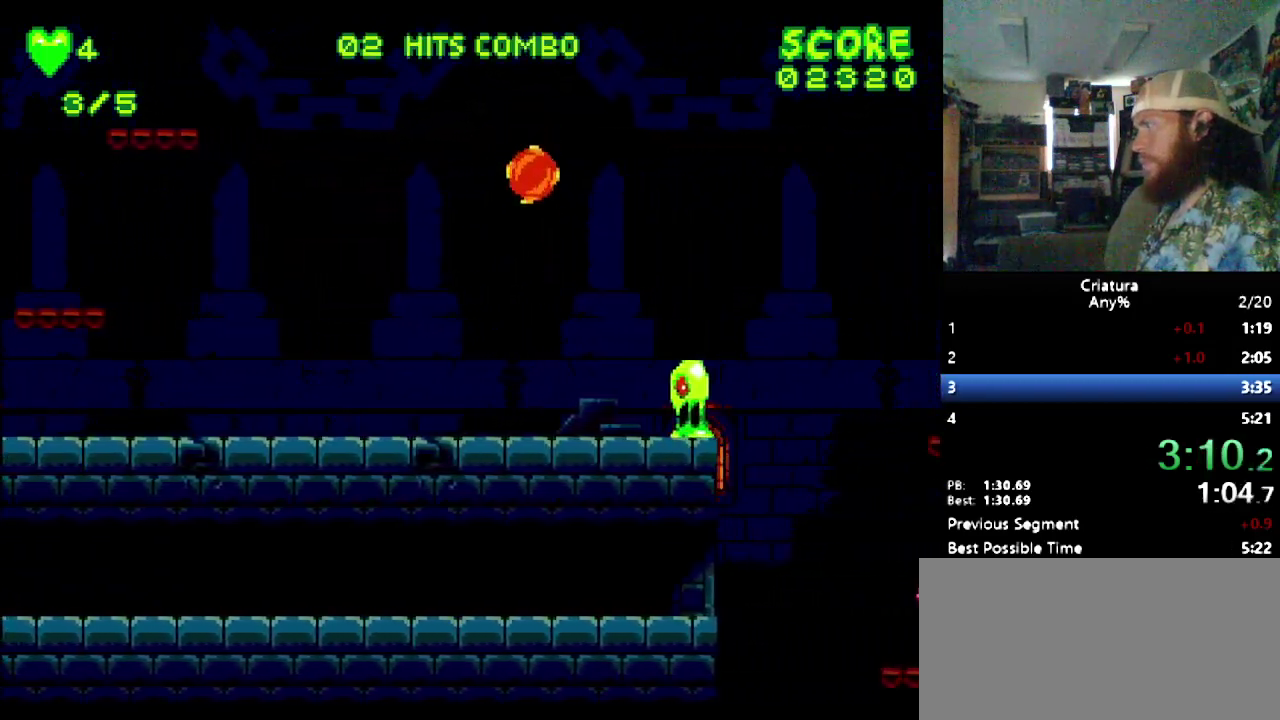
{"buttons": ["DPAD_RIGHT"], "events": []}
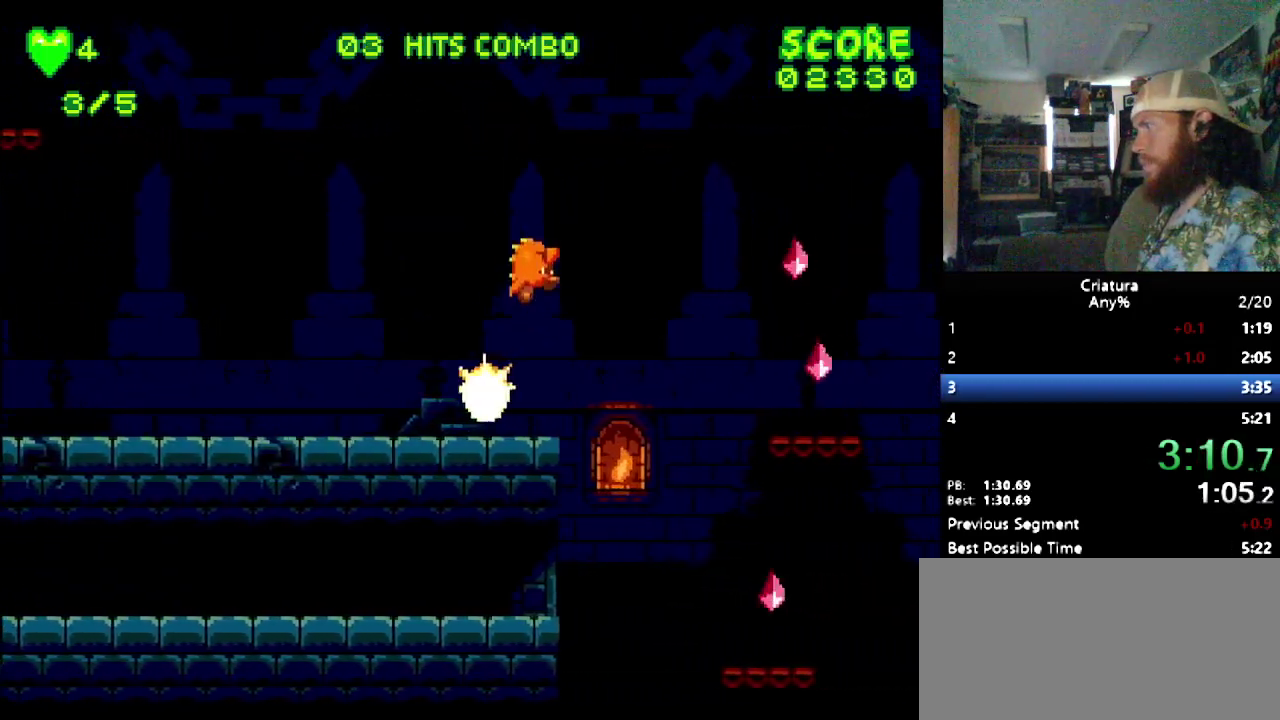
{"buttons": ["DPAD_LEFT"], "events": [[217, "DPAD_RIGHT", "up"], [400, "DPAD_LEFT", "down"]]}
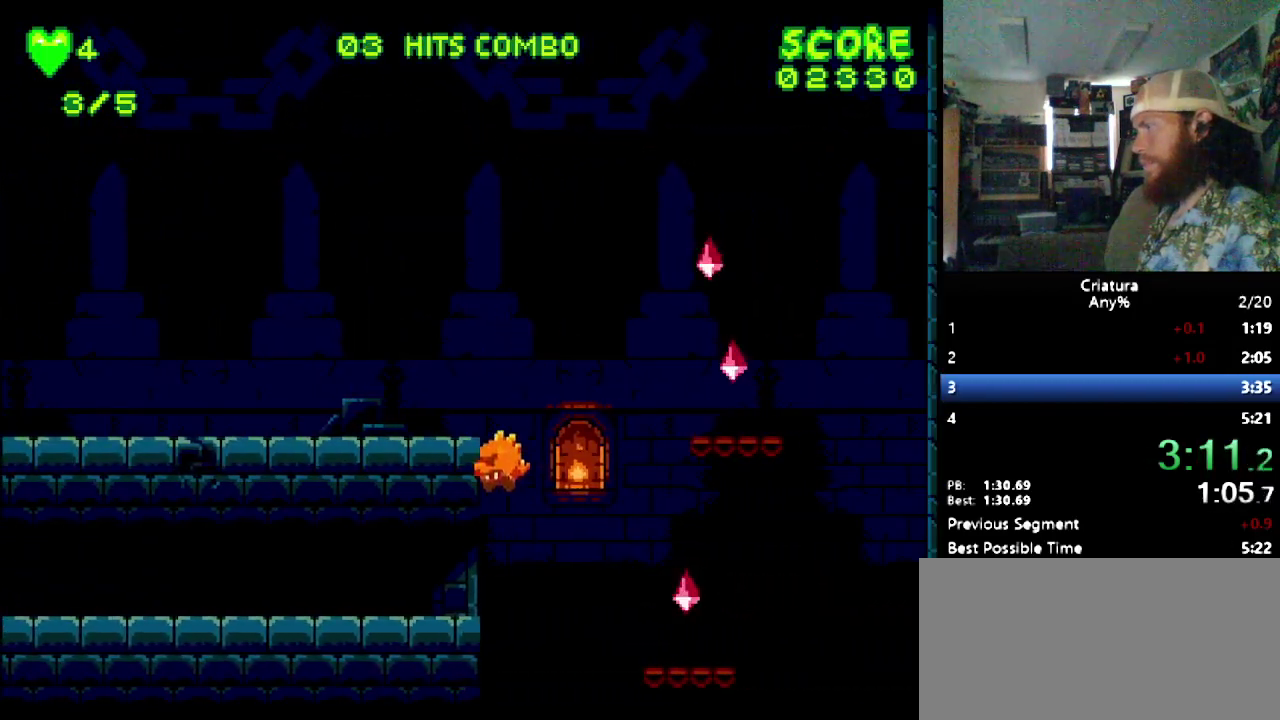
{"buttons": ["DPAD_LEFT"], "events": []}
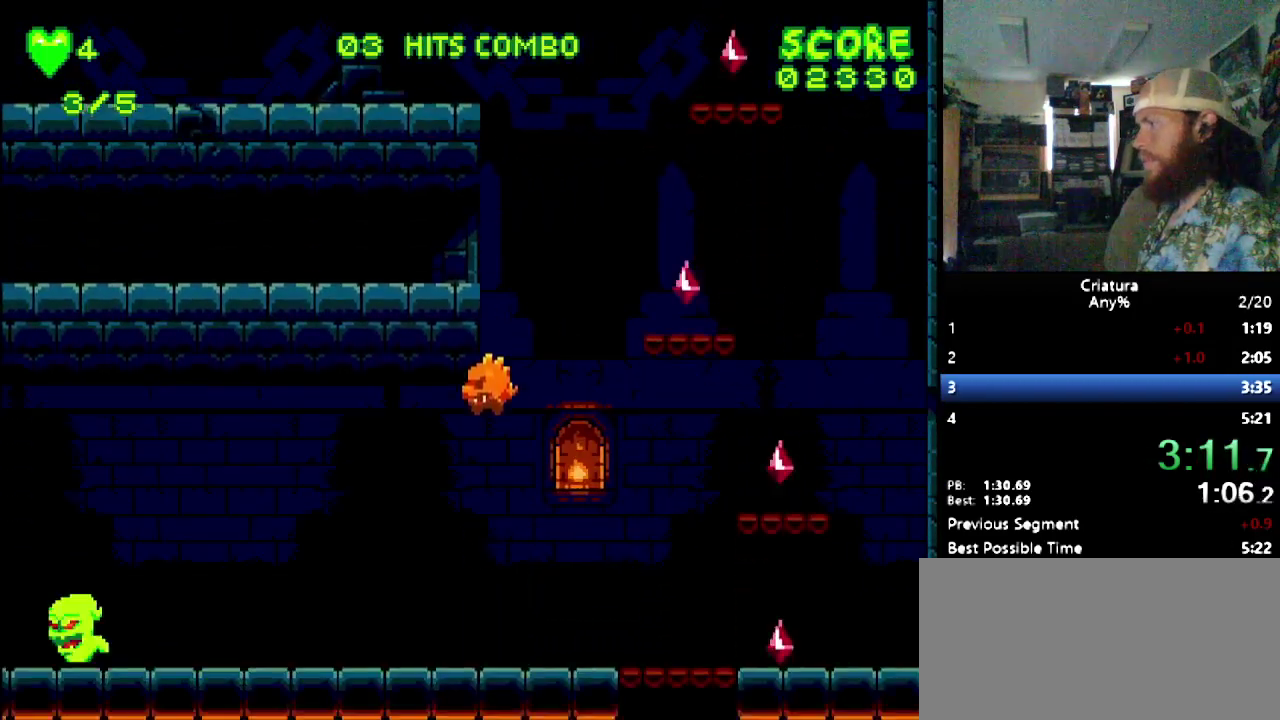
{"buttons": ["DPAD_LEFT"], "events": []}
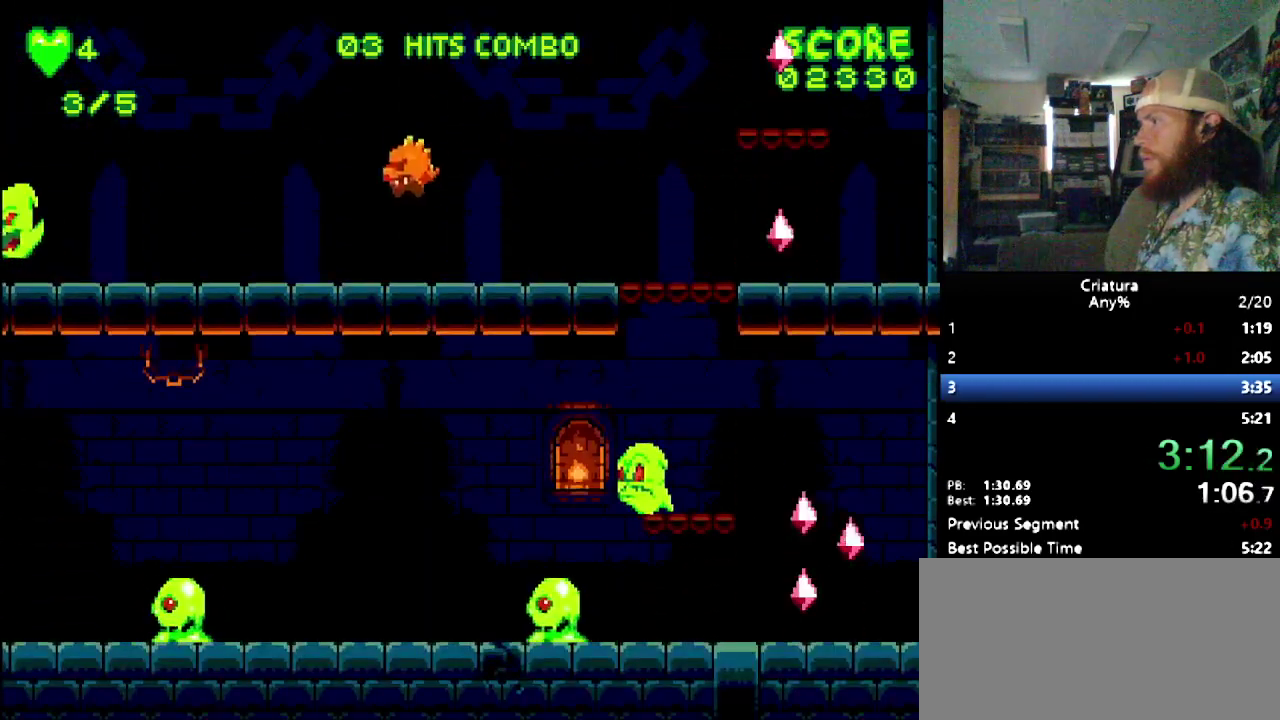
{"buttons": ["B", "DPAD_LEFT"], "events": [[383, "B", "down"]]}
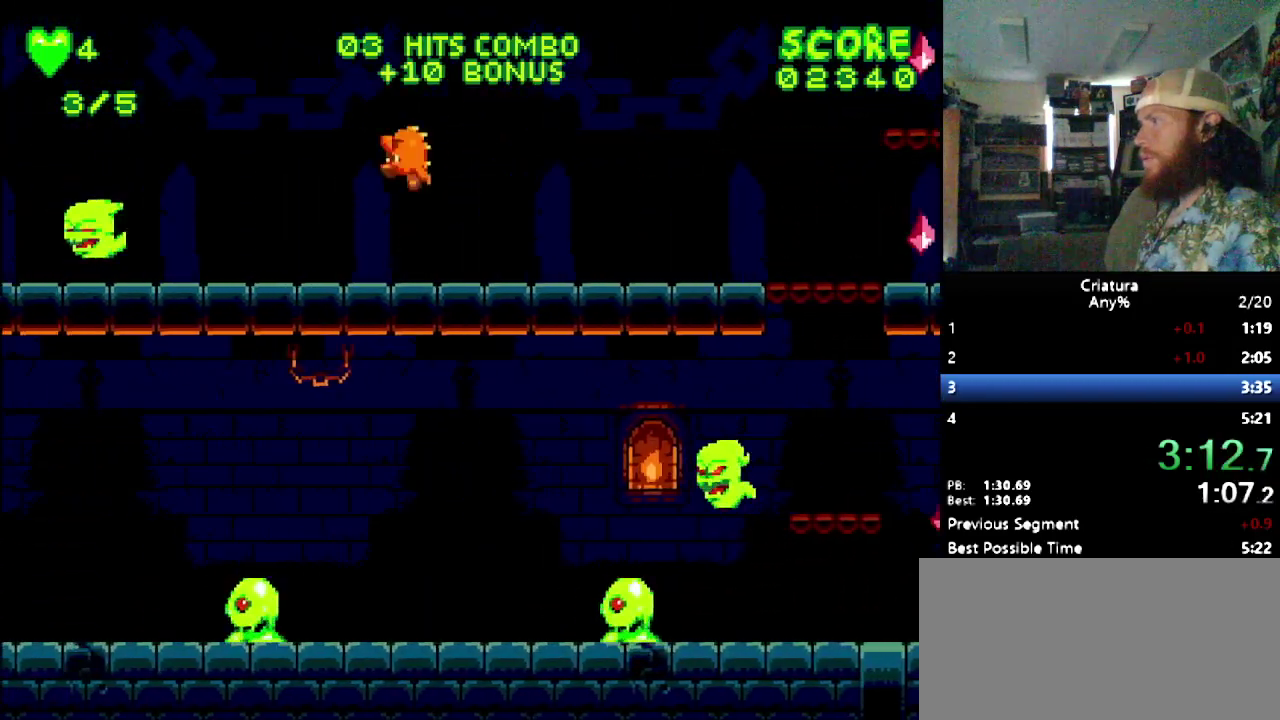
{"buttons": ["B", "DPAD_LEFT"], "events": [[150, "B", "up"], [467, "B", "down"]]}
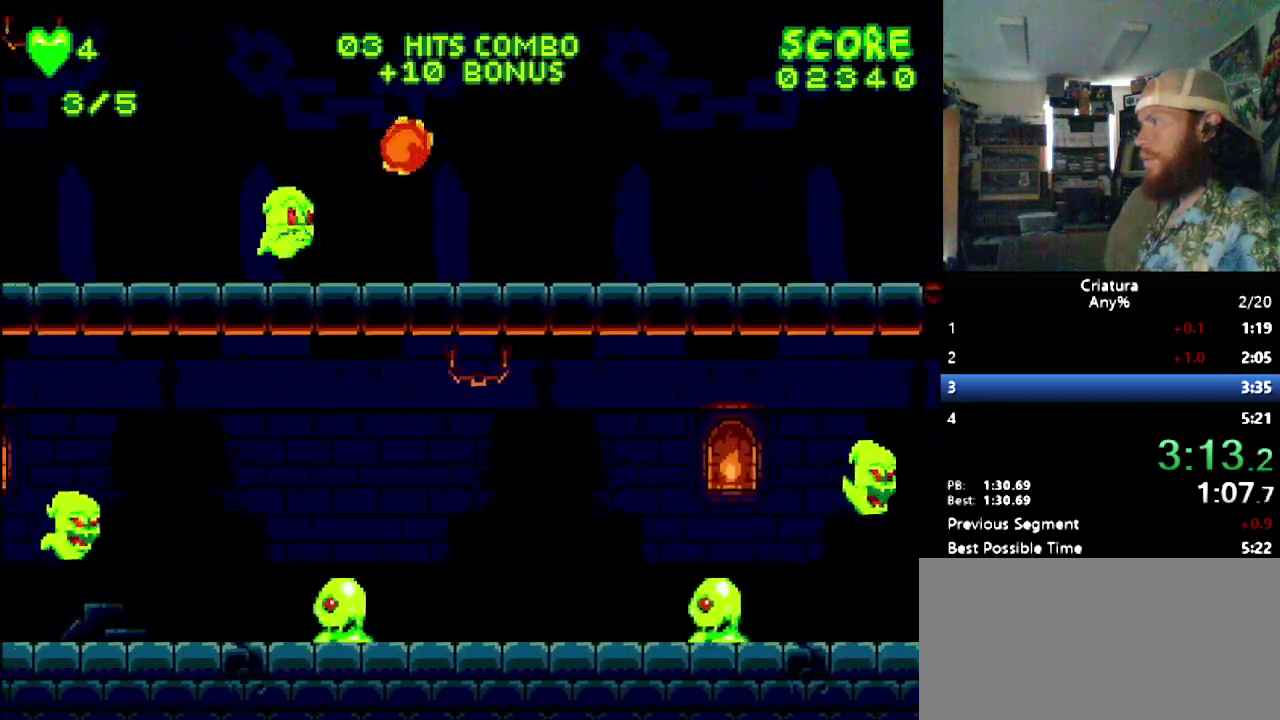
{"buttons": ["DPAD_LEFT"], "events": [[117, "B", "up"]]}
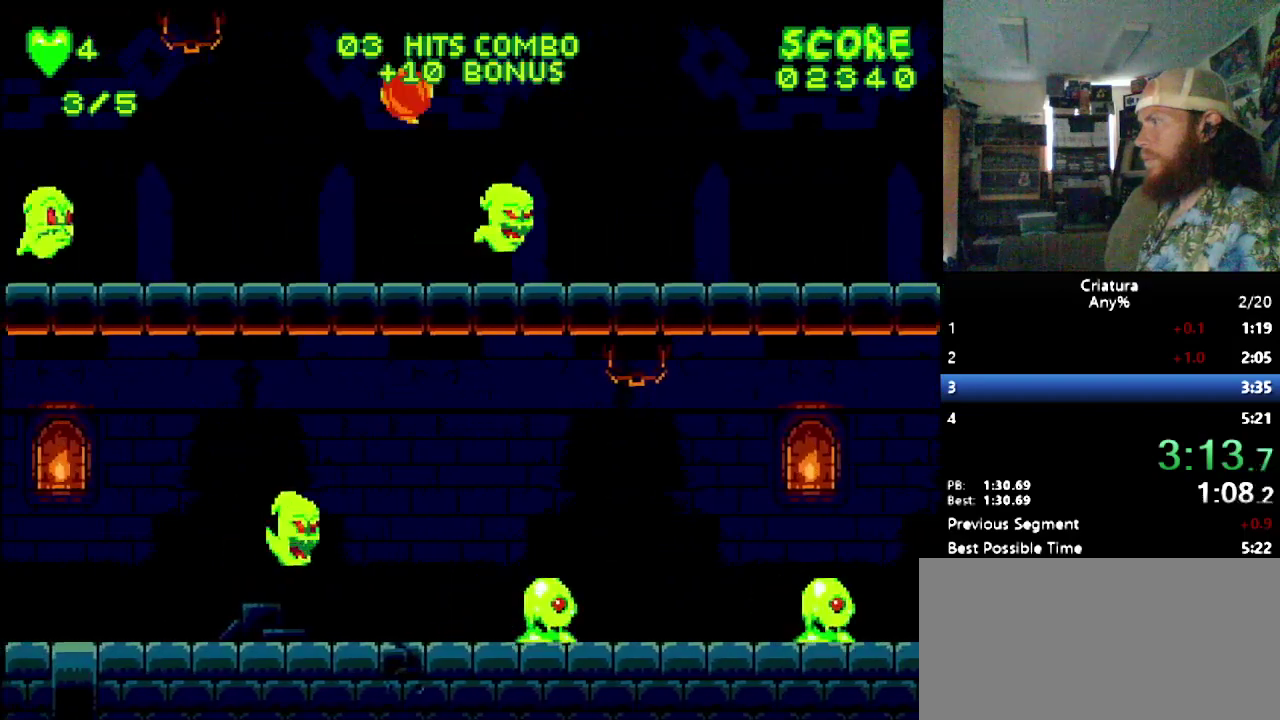
{"buttons": ["DPAD_LEFT"], "events": [[267, "B", "down"], [333, "B", "up"]]}
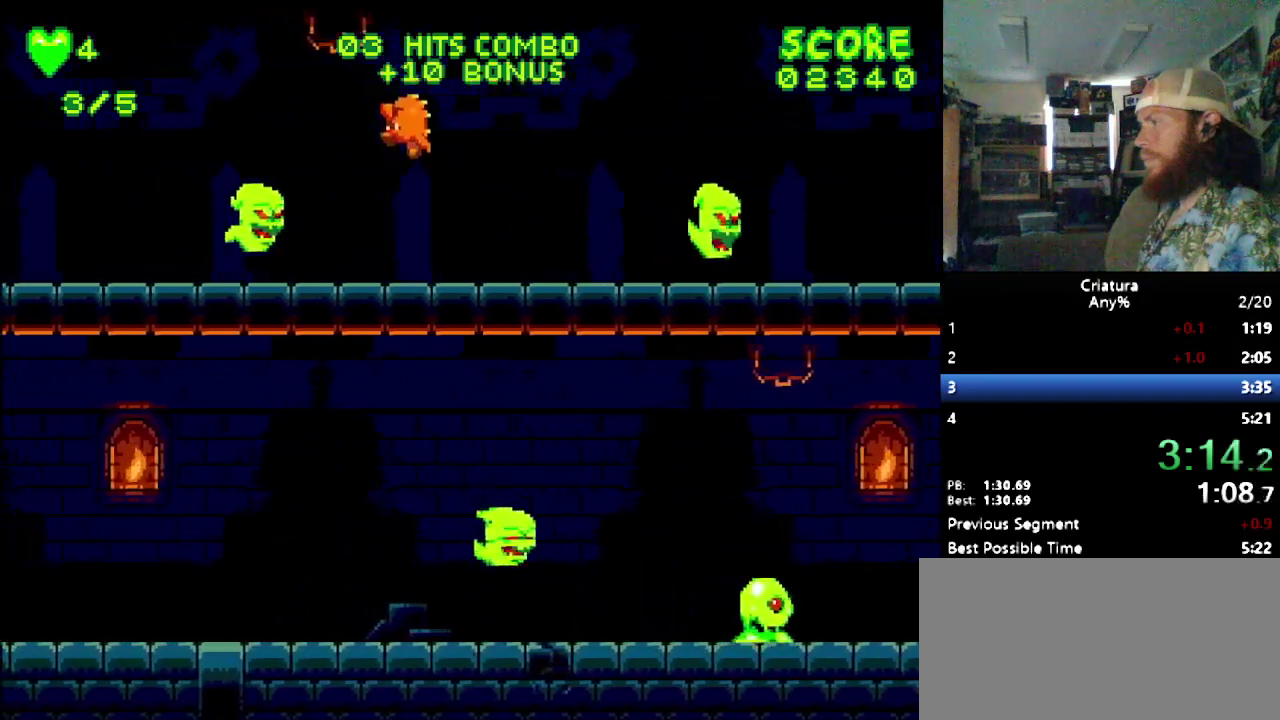
{"buttons": [], "events": [[200, "DPAD_LEFT", "up"]]}
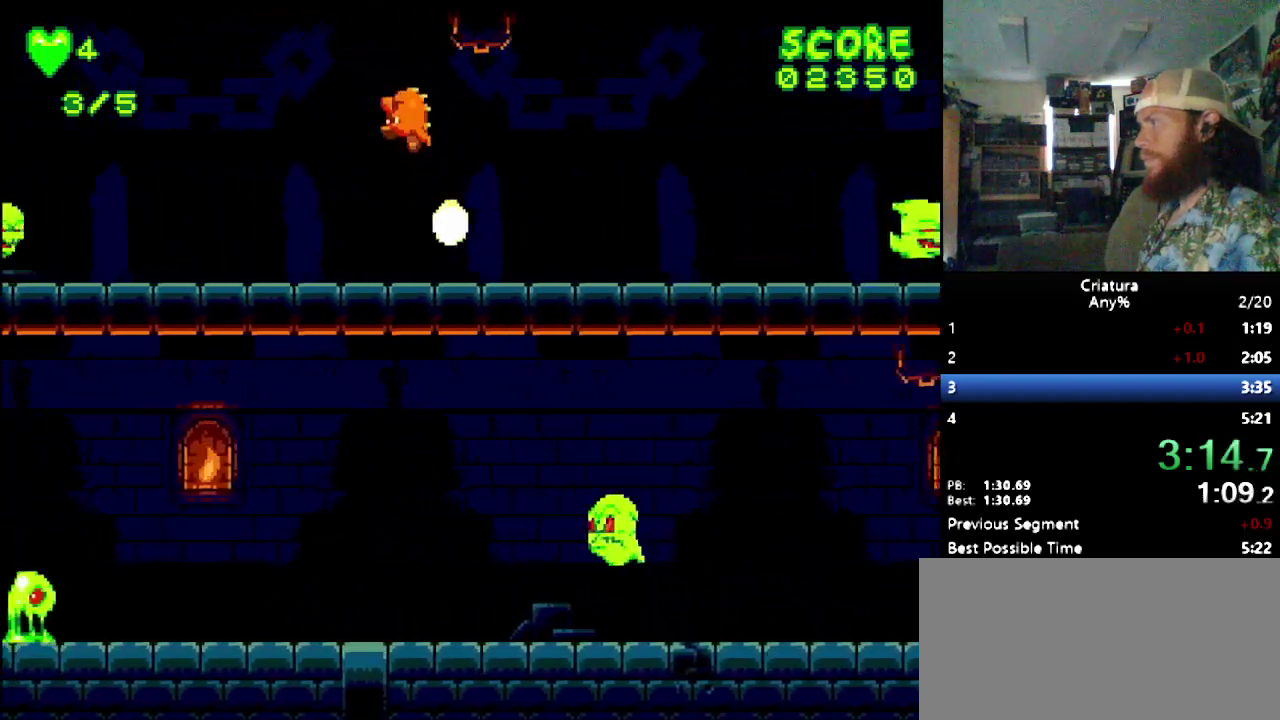
{"buttons": [], "events": [[450, "B", "down"], [500, "B", "up"]]}
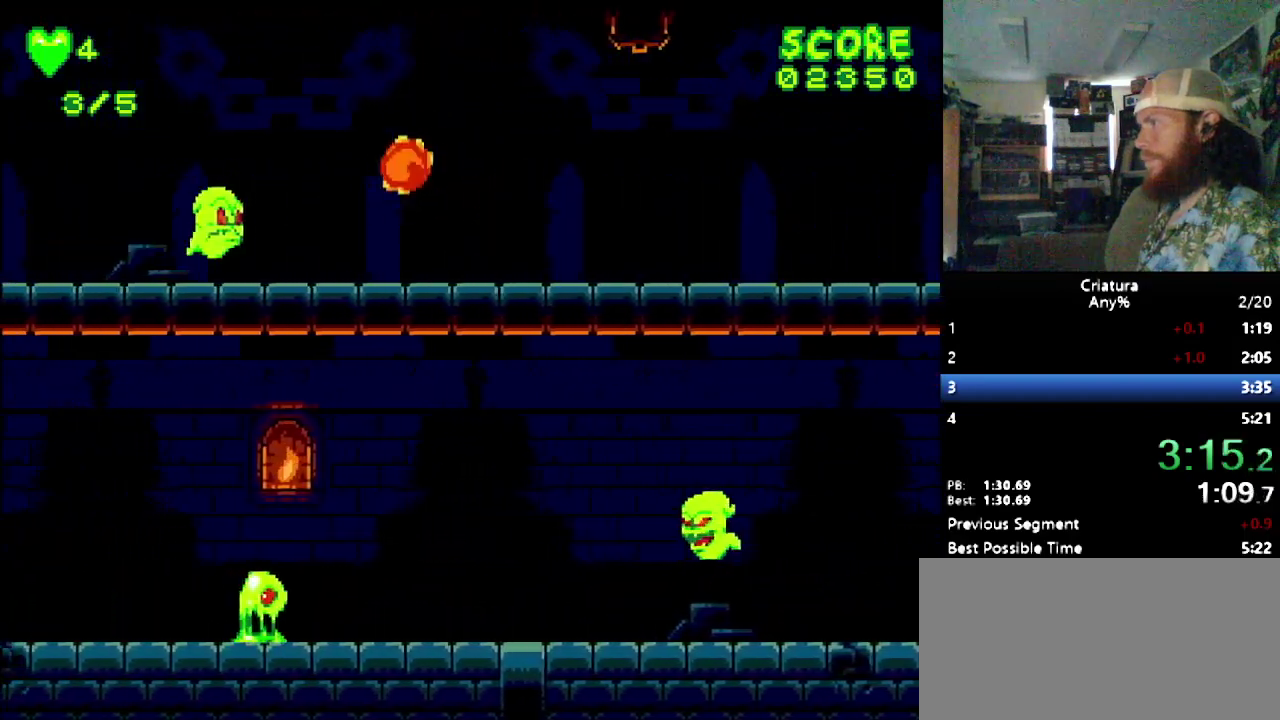
{"buttons": ["DPAD_LEFT"], "events": [[100, "DPAD_LEFT", "down"], [217, "DPAD_LEFT", "up"], [450, "DPAD_LEFT", "down"]]}
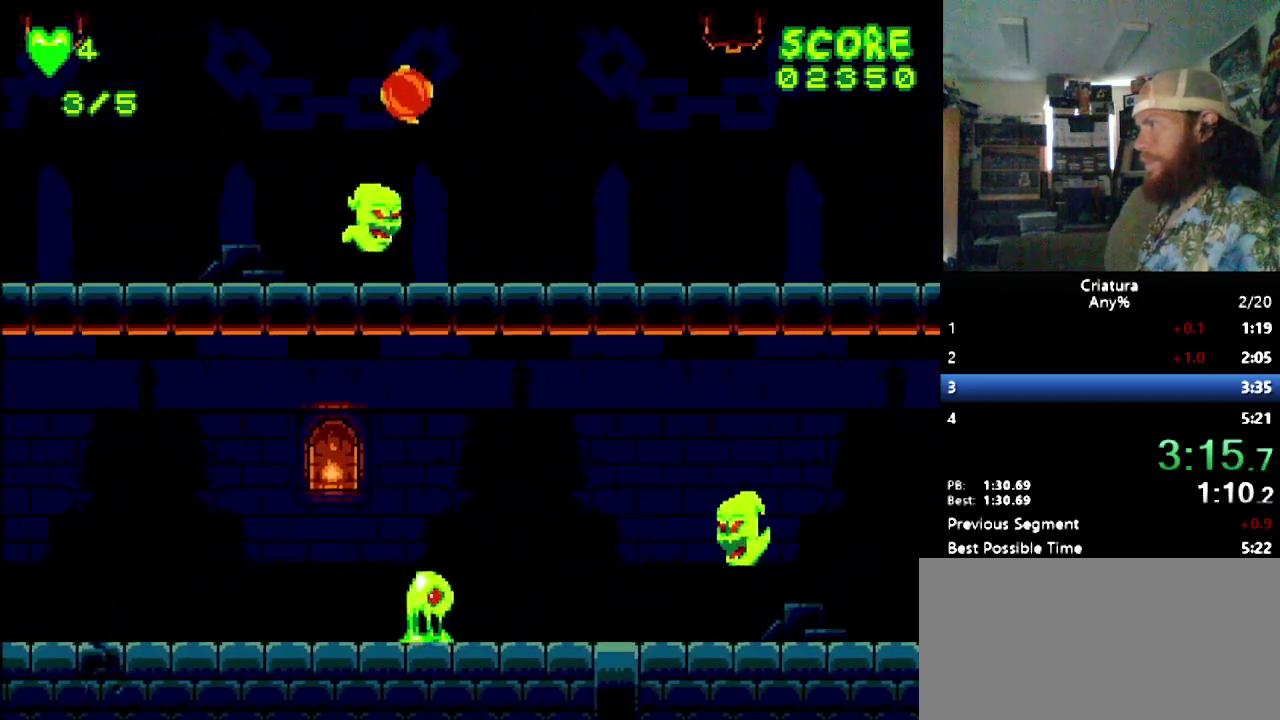
{"buttons": ["DPAD_LEFT"], "events": []}
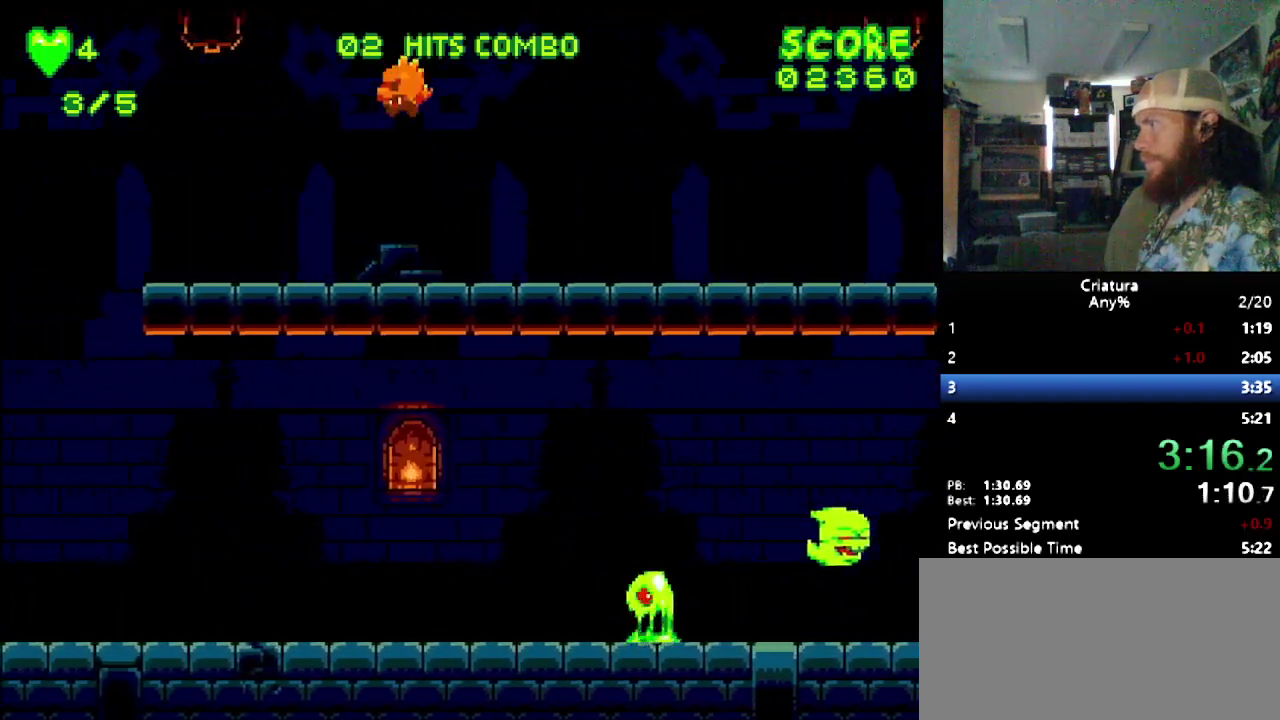
{"buttons": ["DPAD_LEFT"], "events": []}
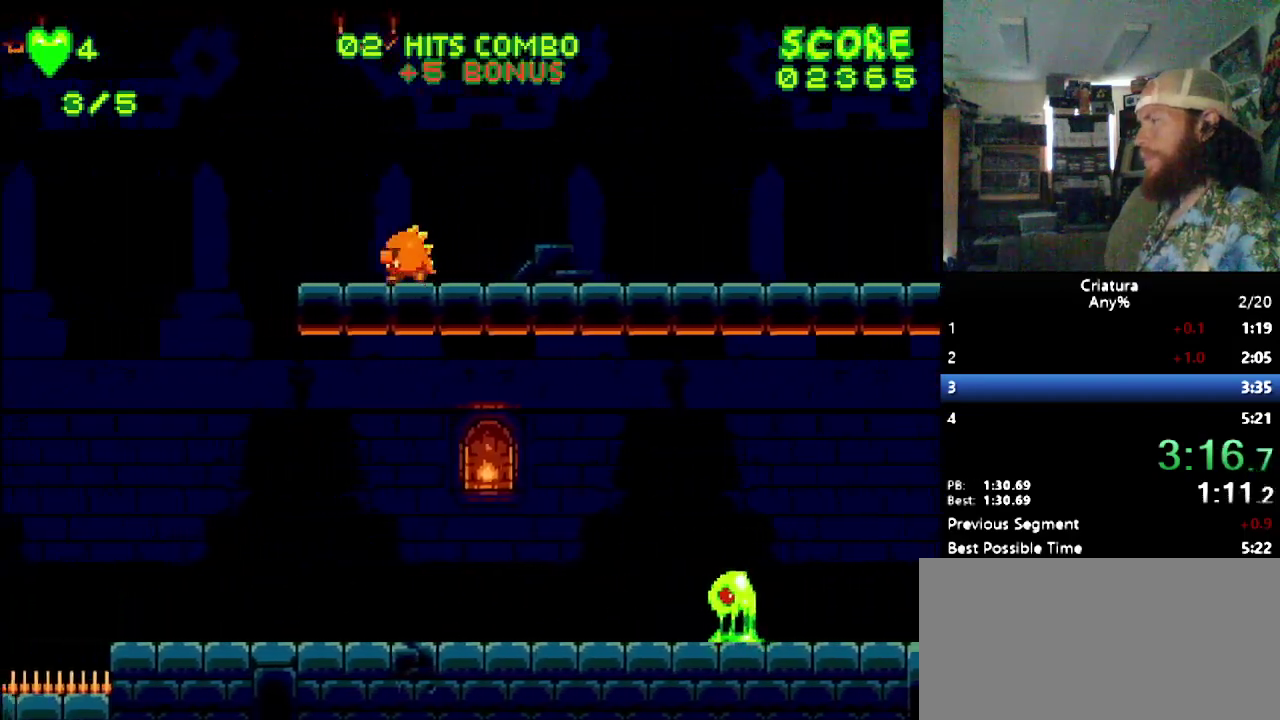
{"buttons": ["B", "DPAD_LEFT"], "events": [[383, "B", "down"]]}